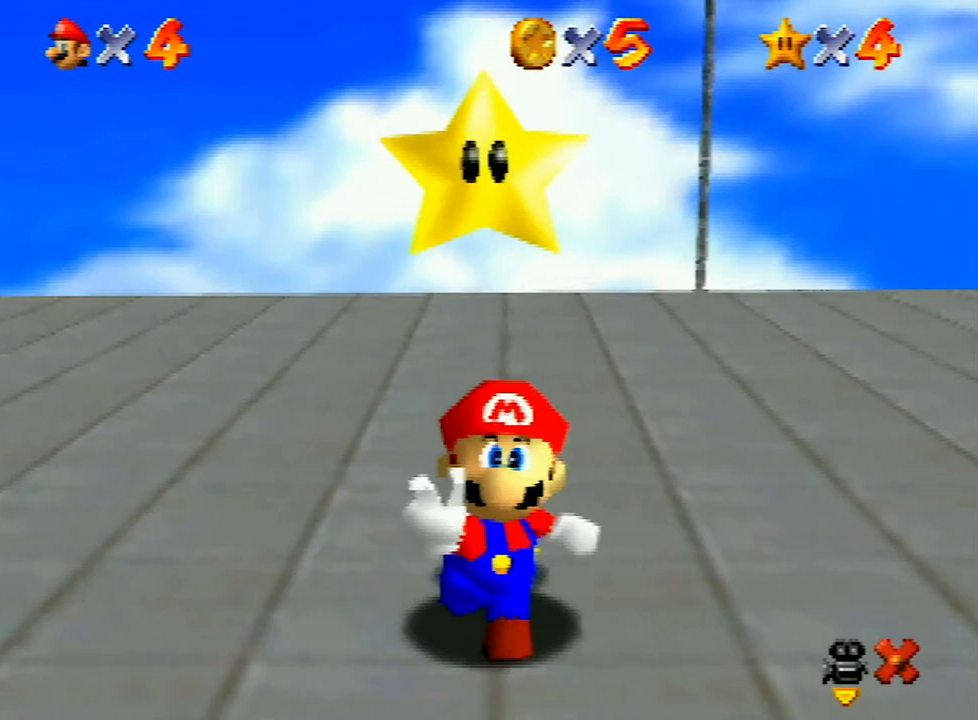
Gameplay with a controller (Nintendo layout); each line is a JSON object with the inputs held at the frame after it. "events" lists button and stick changes between this image and that frame as [ms after this image, input, new state], when the widget could be followed in between. Not read: L3 R3.
{"buttons": [], "left_stick": "center", "events": [[100, "A", "up"], [367, "A", "down"], [433, "A", "up"]]}
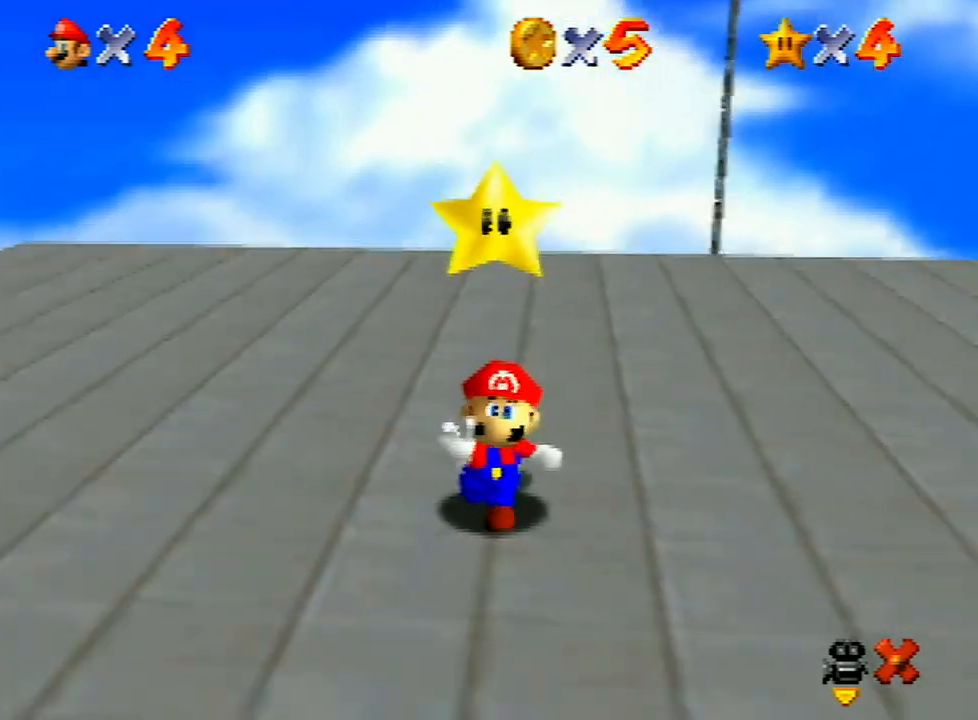
{"buttons": [], "left_stick": "center", "events": [[33, "A", "down"], [100, "A", "up"], [200, "A", "down"], [233, "A", "up"], [367, "A", "down"], [433, "A", "up"]]}
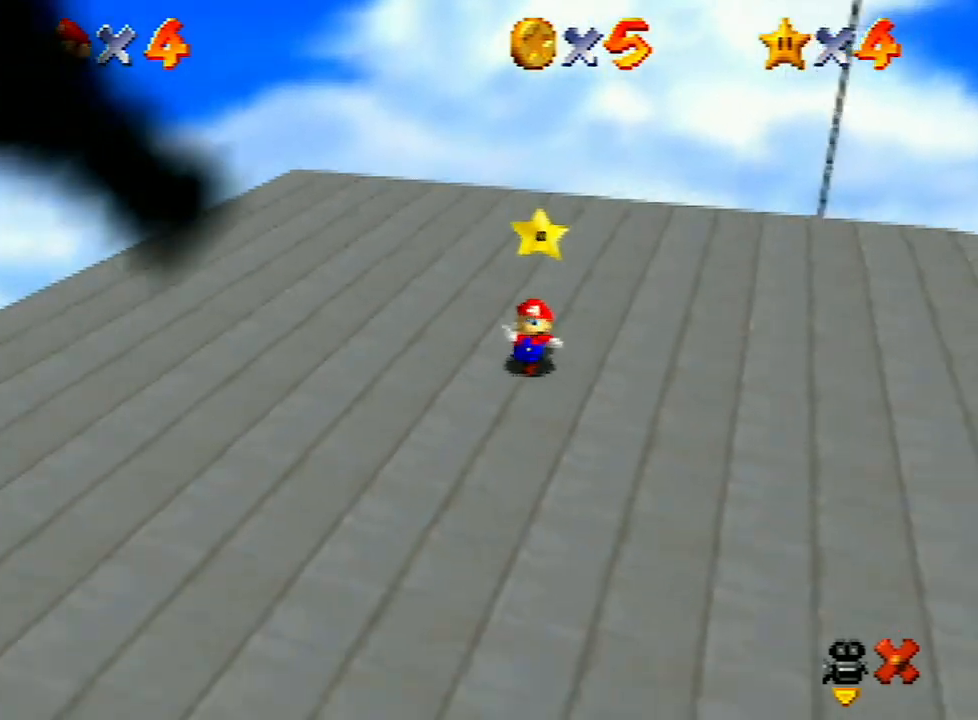
{"buttons": [], "left_stick": "center", "events": [[33, "A", "down"], [67, "A", "up"], [200, "A", "down"], [233, "A", "up"], [333, "A", "down"], [433, "A", "up"]]}
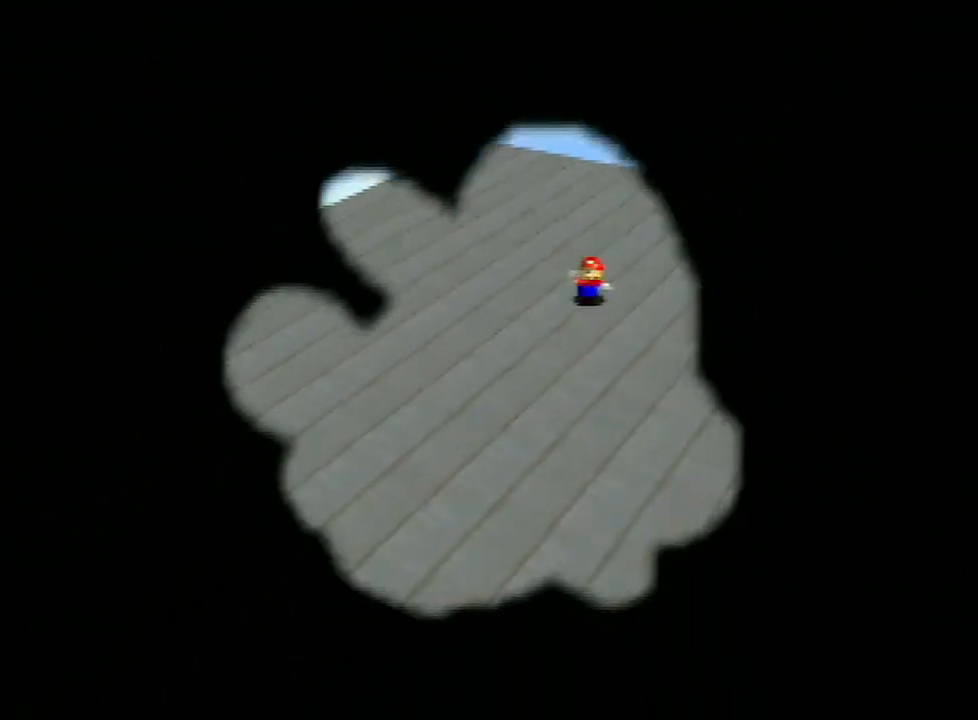
{"buttons": [], "left_stick": "center", "events": [[33, "A", "down"], [100, "A", "up"], [200, "A", "down"], [233, "A", "up"]]}
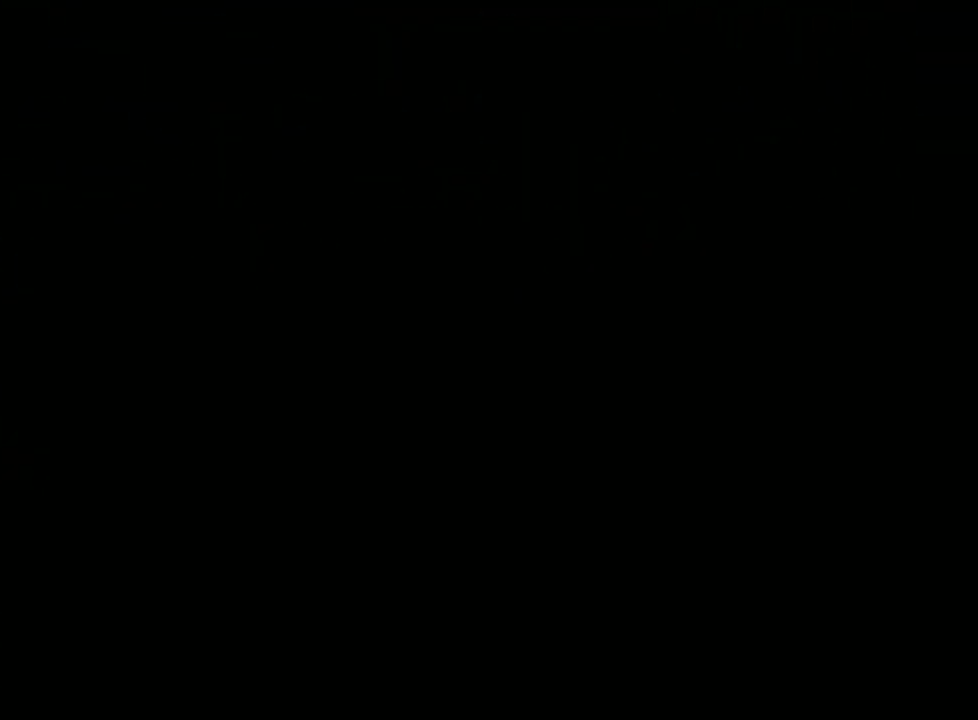
{"buttons": [], "left_stick": "center", "events": [[333, "A", "down"], [433, "A", "up"]]}
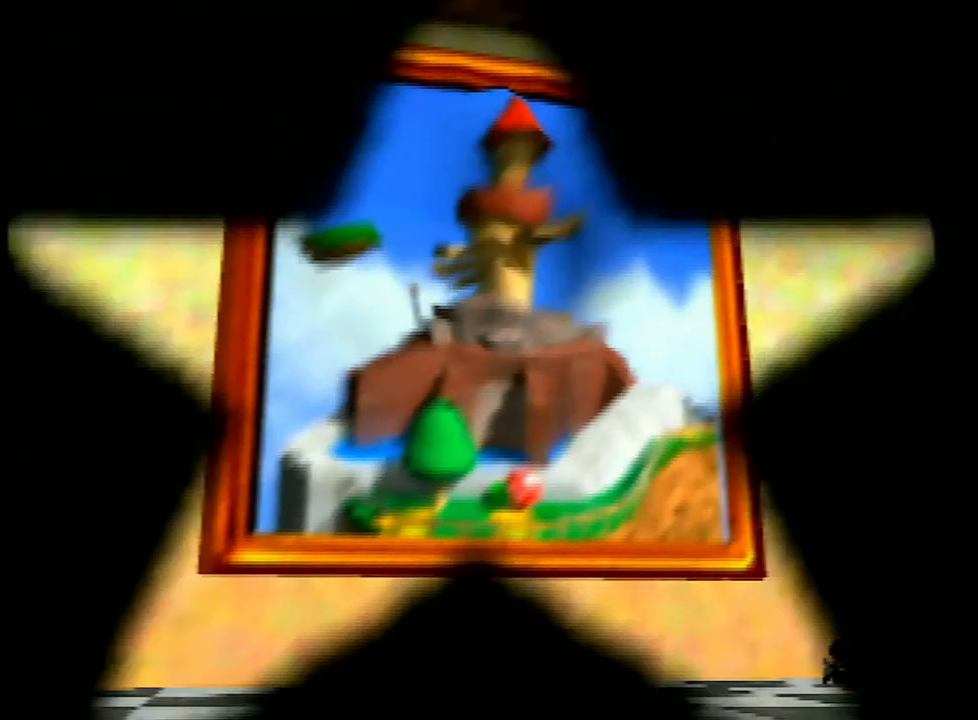
{"buttons": [], "left_stick": "center", "events": [[100, "A", "down"], [133, "A", "up"], [200, "A", "down"], [267, "A", "up"], [367, "A", "down"], [433, "A", "up"]]}
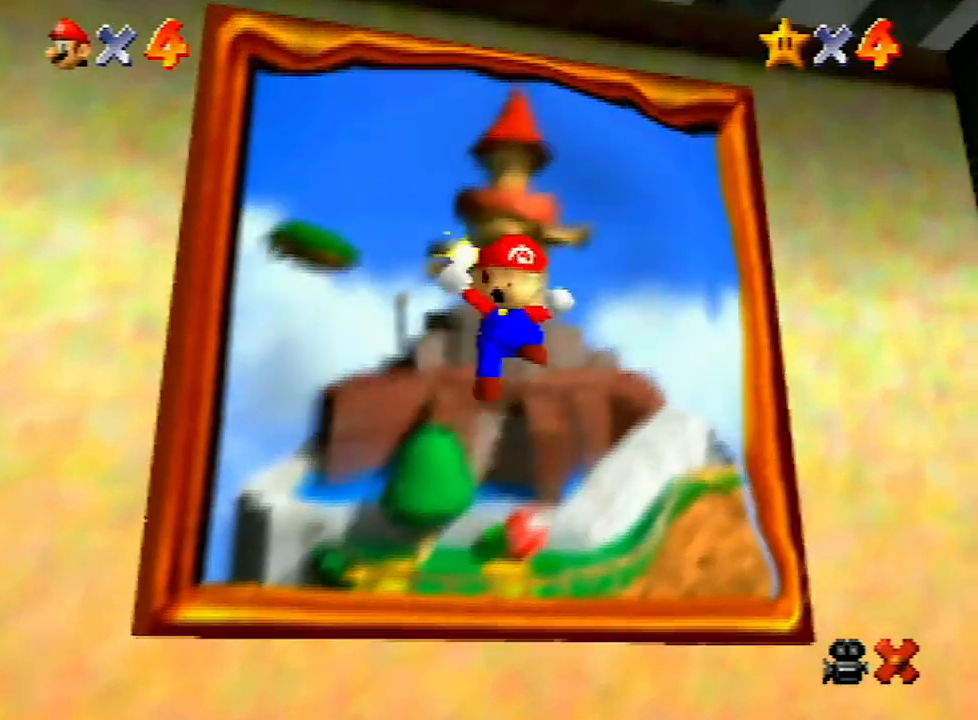
{"buttons": [], "left_stick": "center", "events": [[67, "A", "down"], [133, "A", "up"], [200, "A", "down"], [267, "A", "up"], [367, "A", "down"], [467, "A", "up"]]}
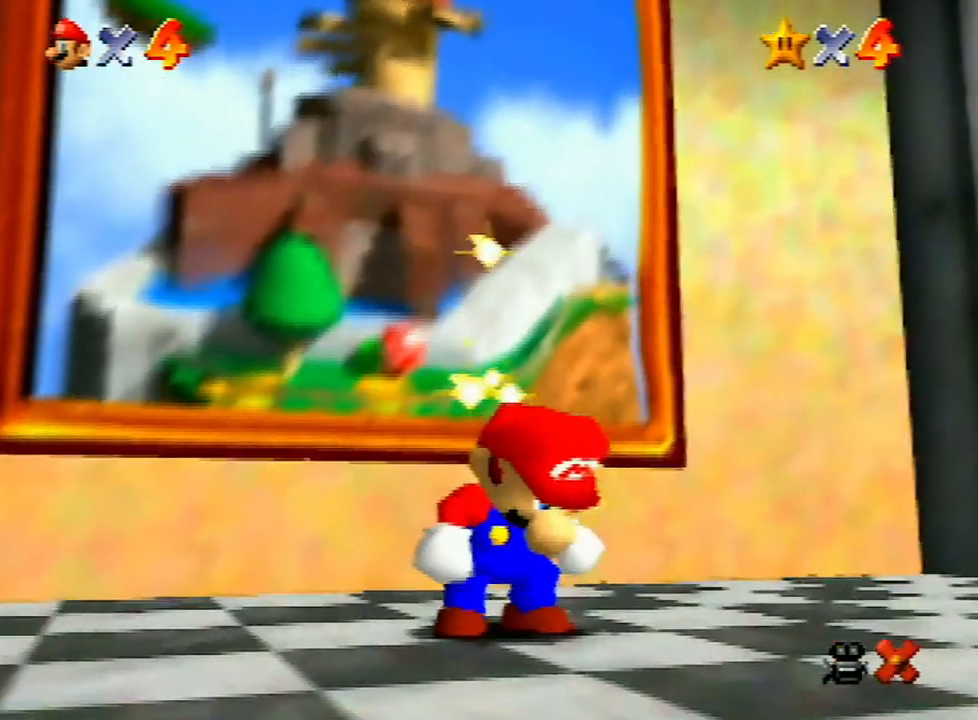
{"buttons": [], "left_stick": "center", "events": [[67, "A", "down"], [167, "A", "up"], [267, "A", "down"], [333, "A", "up"], [400, "A", "down"], [500, "A", "up"]]}
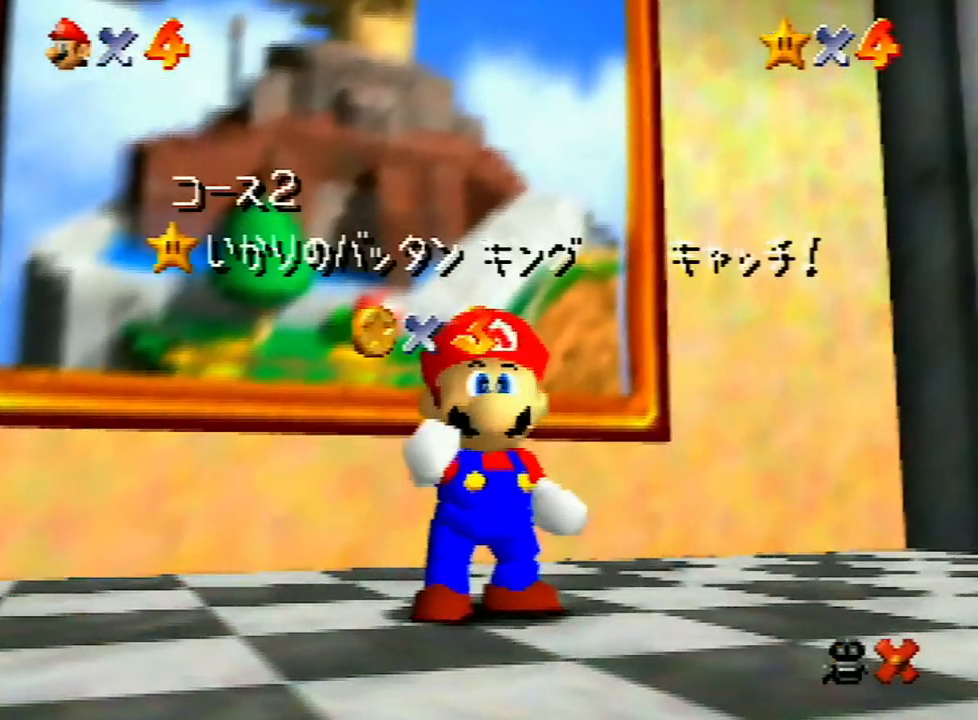
{"buttons": [], "left_stick": "center", "events": [[67, "A", "down"], [167, "A", "up"], [200, "A", "down"], [300, "A", "up"], [433, "A", "down"], [500, "A", "up"]]}
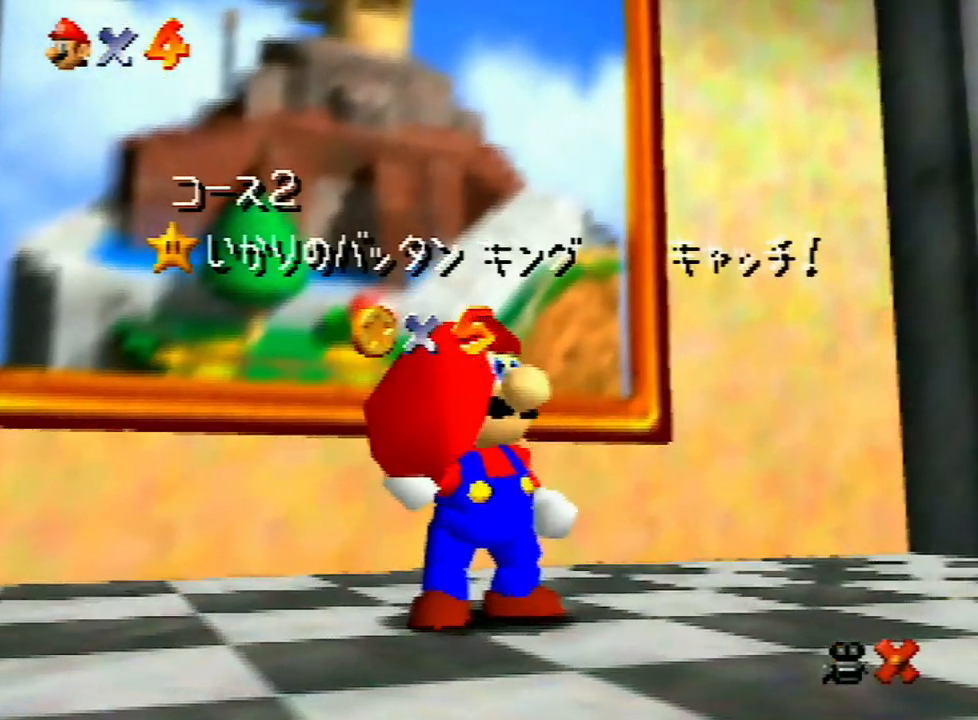
{"buttons": [], "left_stick": "center", "events": [[200, "A", "down"], [233, "A", "up"], [367, "A", "down"], [467, "A", "up"]]}
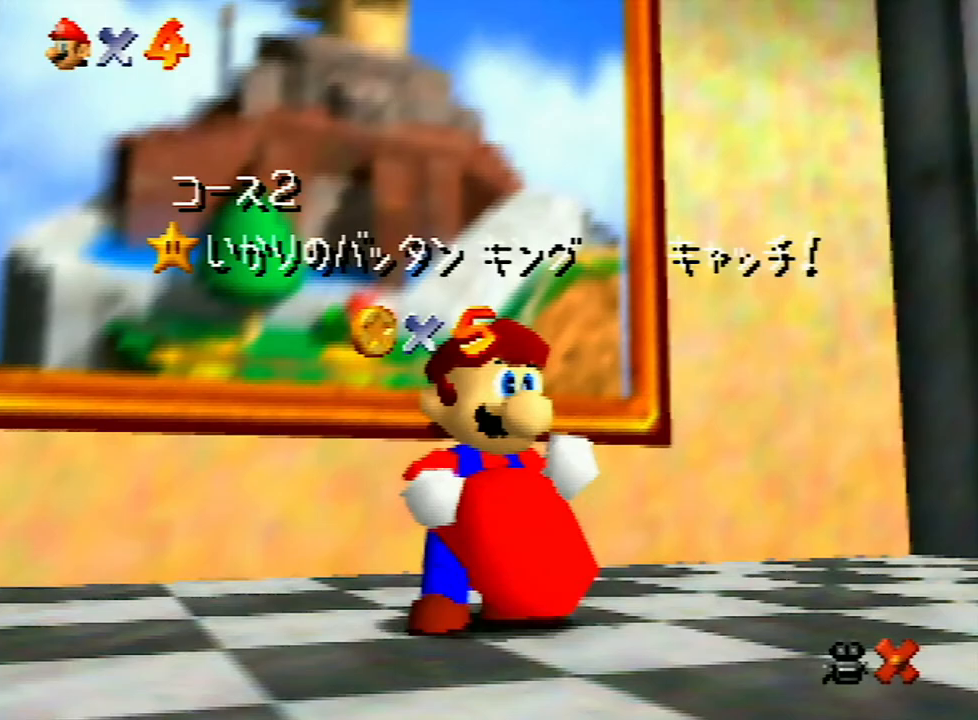
{"buttons": ["A"], "left_stick": "center", "events": [[33, "A", "down"], [167, "A", "up"], [267, "A", "down"], [367, "A", "up"], [467, "A", "down"]]}
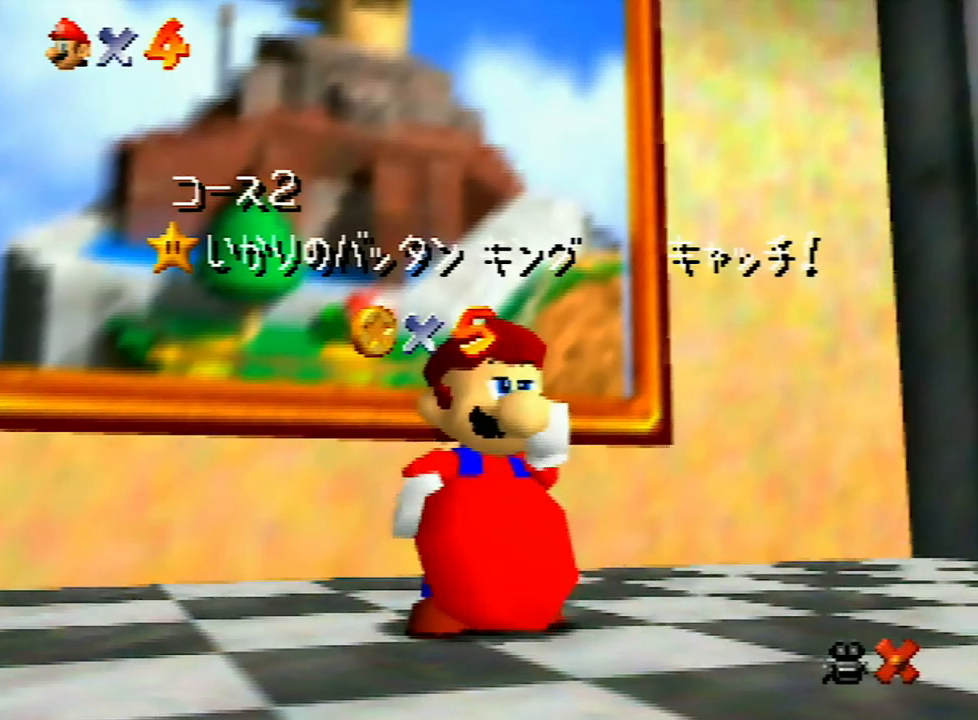
{"buttons": ["A"], "left_stick": "center", "events": [[33, "A", "up"], [100, "A", "down"], [233, "A", "up"], [300, "A", "down"], [400, "A", "up"], [500, "A", "down"]]}
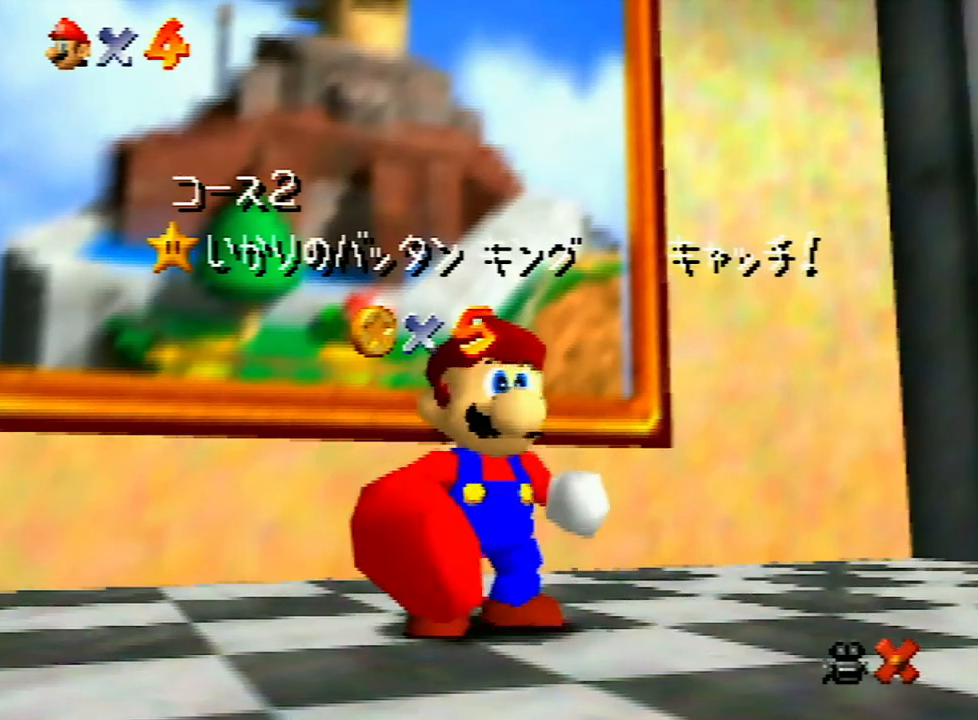
{"buttons": [], "left_stick": "center", "events": [[133, "A", "up"], [200, "A", "down"], [300, "A", "up"]]}
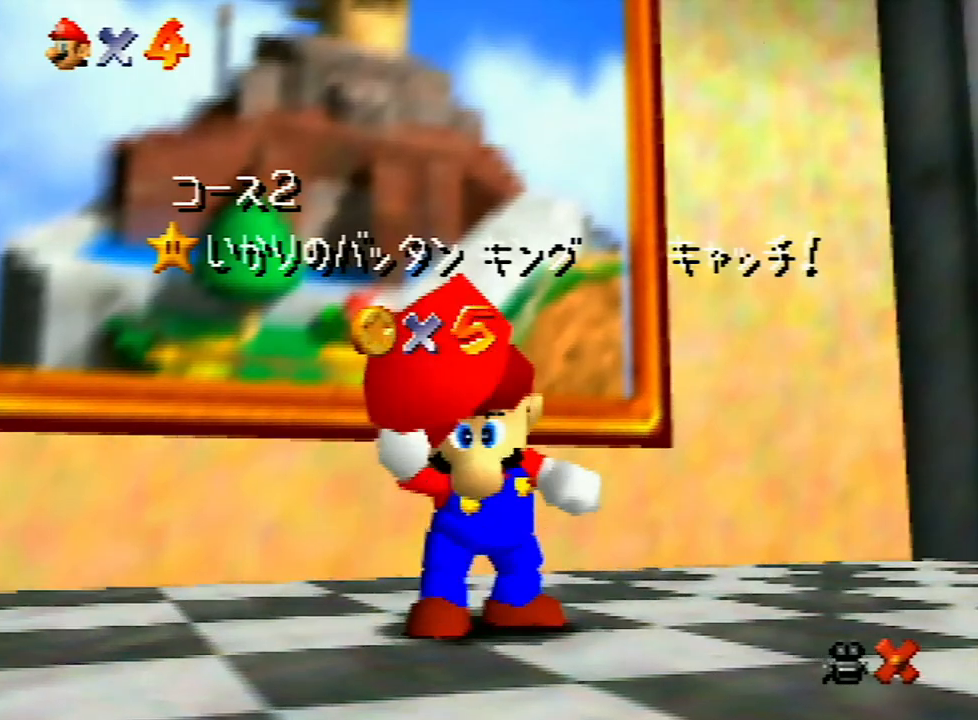
{"buttons": [], "left_stick": "center", "events": []}
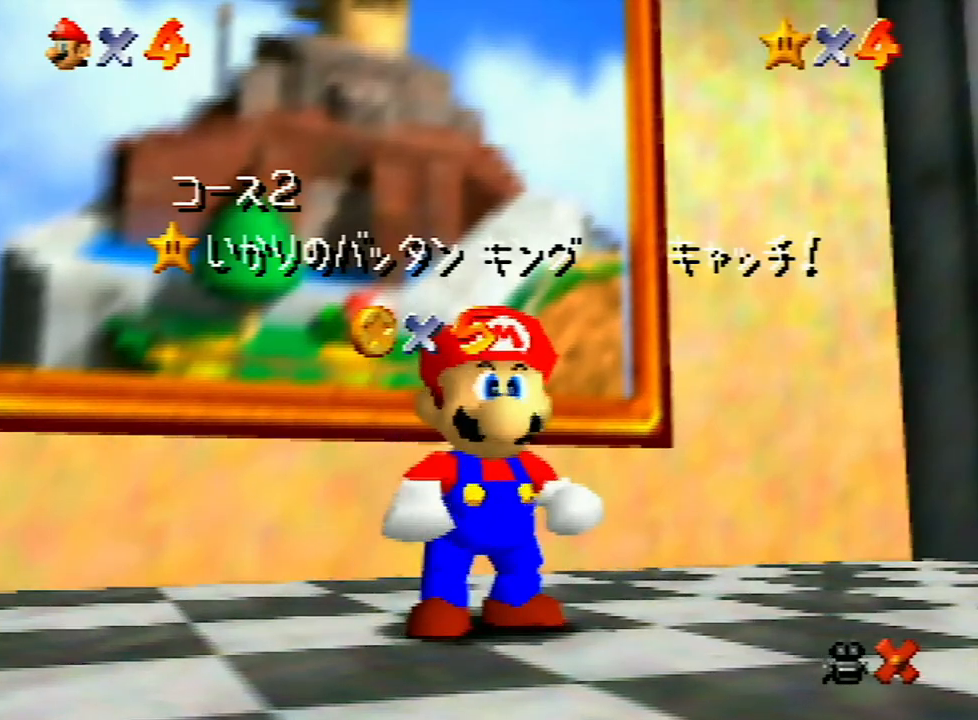
{"buttons": [], "left_stick": "center", "events": [[267, "left_stick", "down-right"], [367, "left_stick", "center"], [433, "left_stick", "down"], [500, "left_stick", "center"]]}
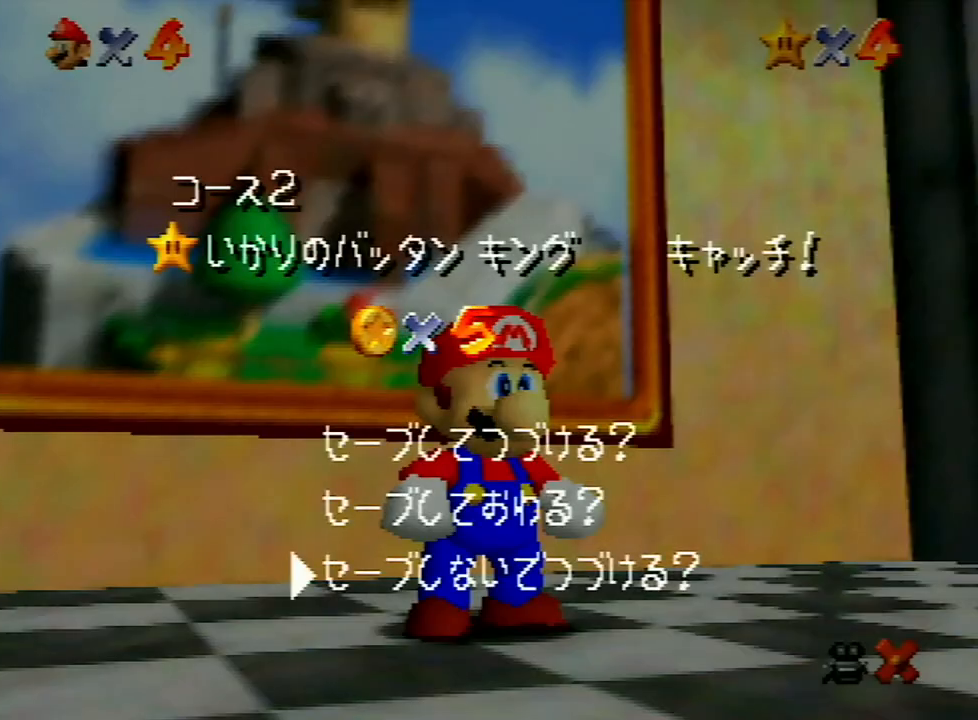
{"buttons": [], "left_stick": "up-left", "events": [[67, "A", "down"], [133, "A", "up"], [167, "left_stick", "up-left"], [400, "A", "down"], [467, "A", "up"]]}
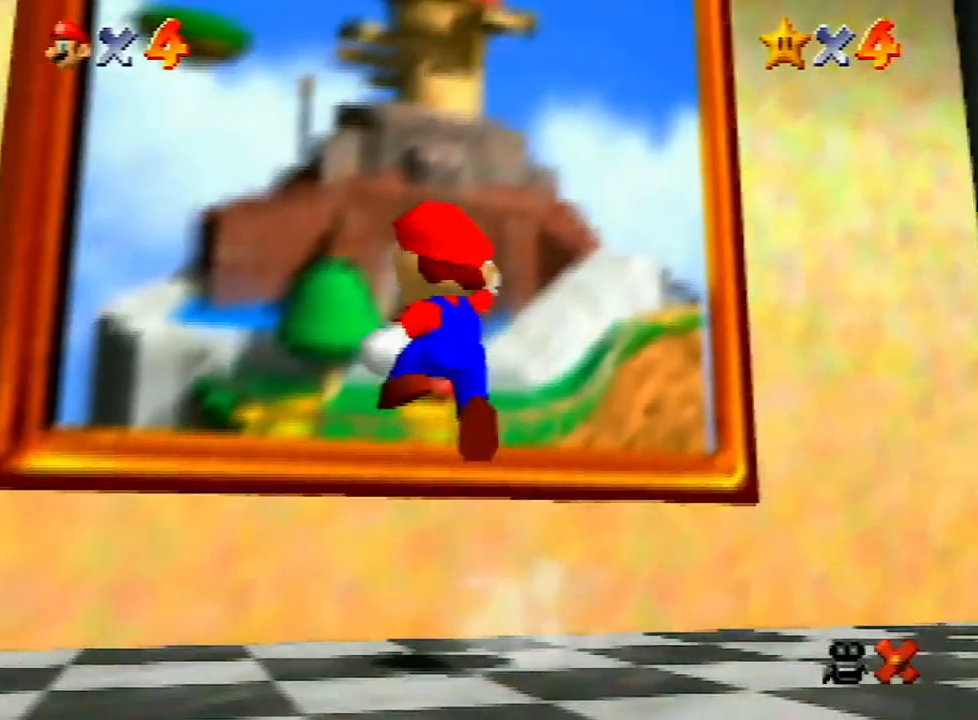
{"buttons": [], "left_stick": "center", "events": [[33, "B", "down"], [33, "left_stick", "up"], [100, "B", "up"], [300, "left_stick", "center"]]}
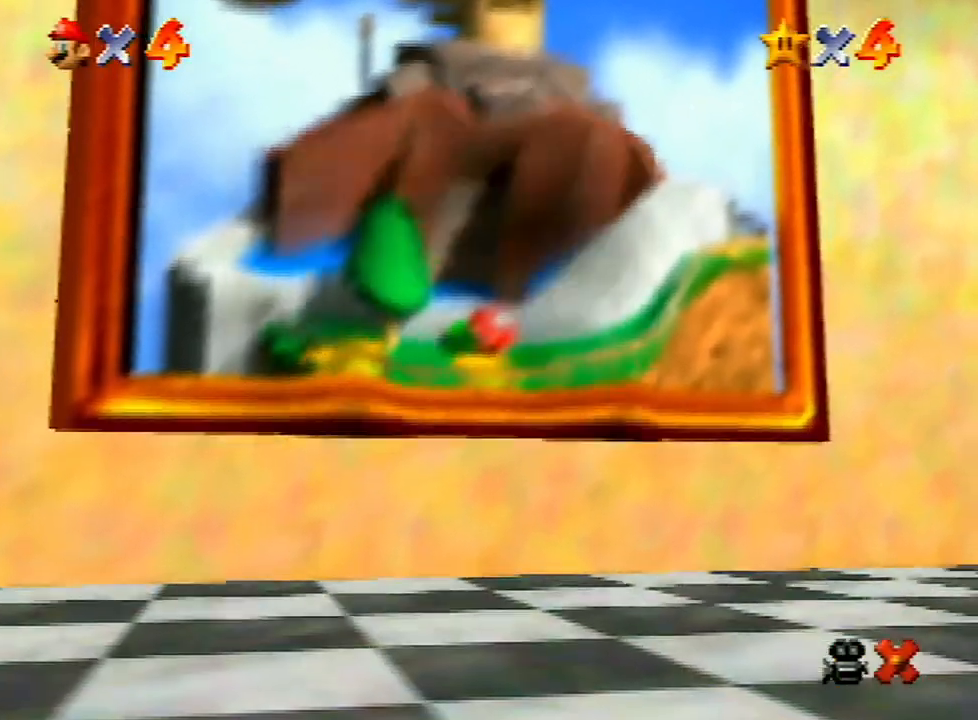
{"buttons": ["A"], "left_stick": "center", "events": [[33, "A", "down"], [100, "A", "up"], [167, "A", "down"], [267, "A", "up"], [333, "A", "down"], [433, "A", "up"], [500, "A", "down"]]}
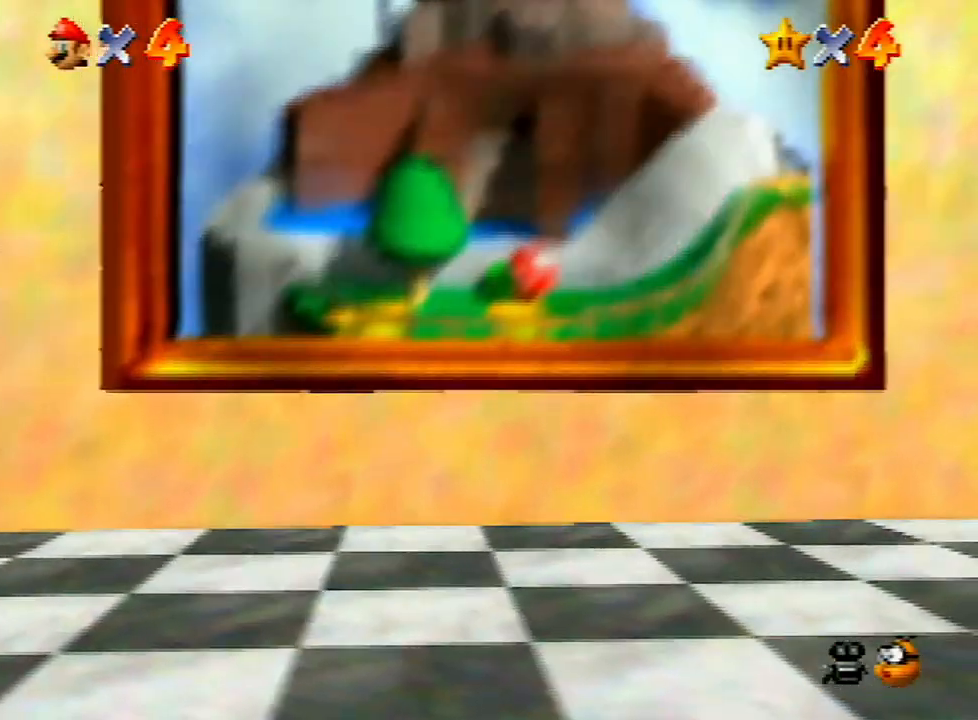
{"buttons": ["A"], "left_stick": "center", "events": [[67, "A", "up"], [167, "A", "down"], [233, "A", "up"], [300, "A", "down"], [400, "A", "up"], [467, "A", "down"]]}
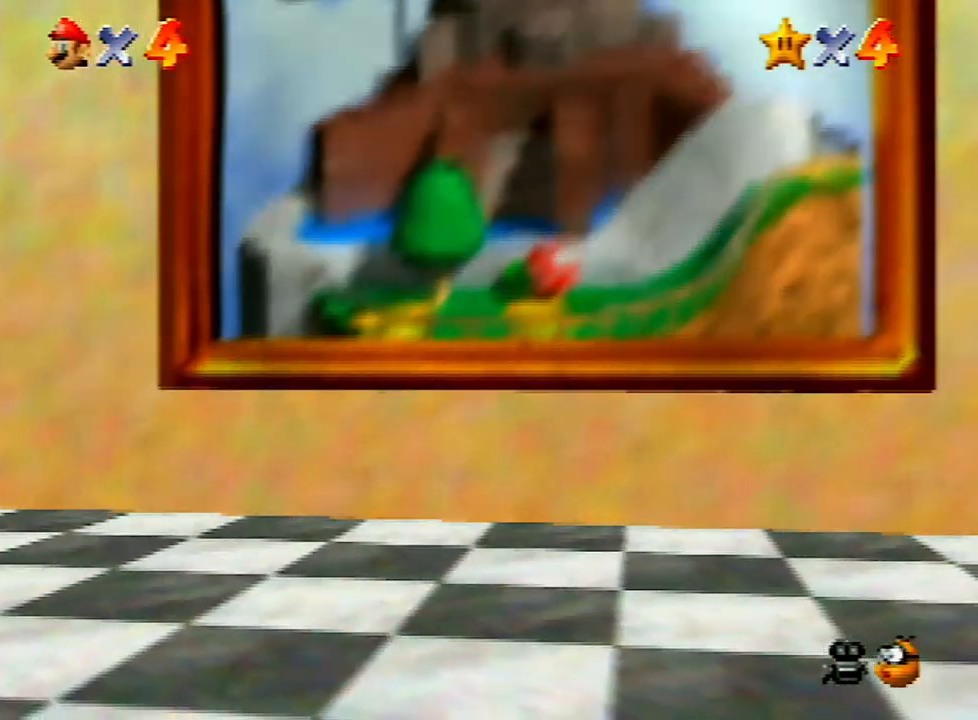
{"buttons": [], "left_stick": "center", "events": [[33, "A", "up"], [100, "A", "down"], [200, "A", "up"], [300, "A", "down"], [333, "A", "up"], [433, "A", "down"], [500, "A", "up"]]}
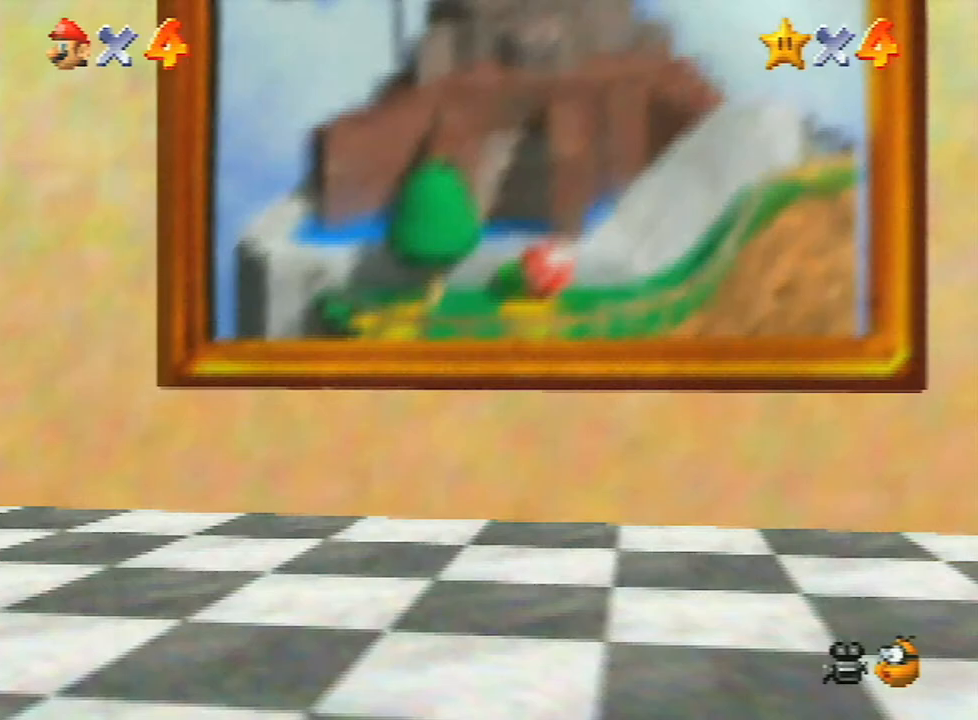
{"buttons": ["A"], "left_stick": "center", "events": [[67, "A", "down"], [133, "A", "up"], [200, "A", "down"], [267, "A", "up"], [367, "A", "down"], [433, "A", "up"], [500, "A", "down"]]}
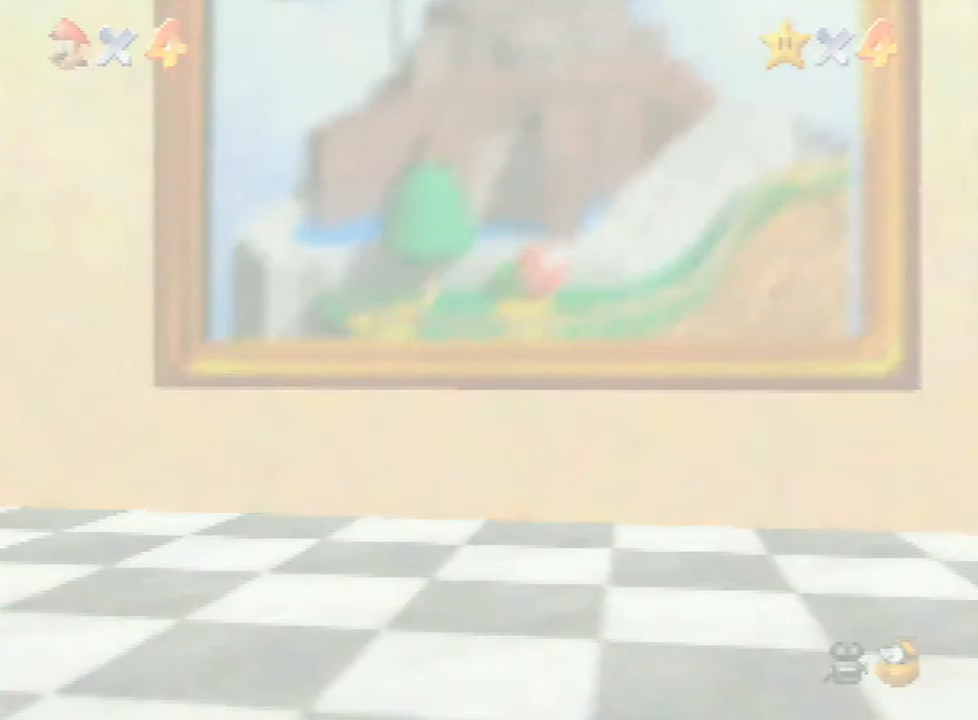
{"buttons": ["A"], "left_stick": "center", "events": [[67, "A", "up"], [133, "A", "down"], [233, "A", "up"], [300, "A", "down"], [433, "A", "up"], [500, "A", "down"]]}
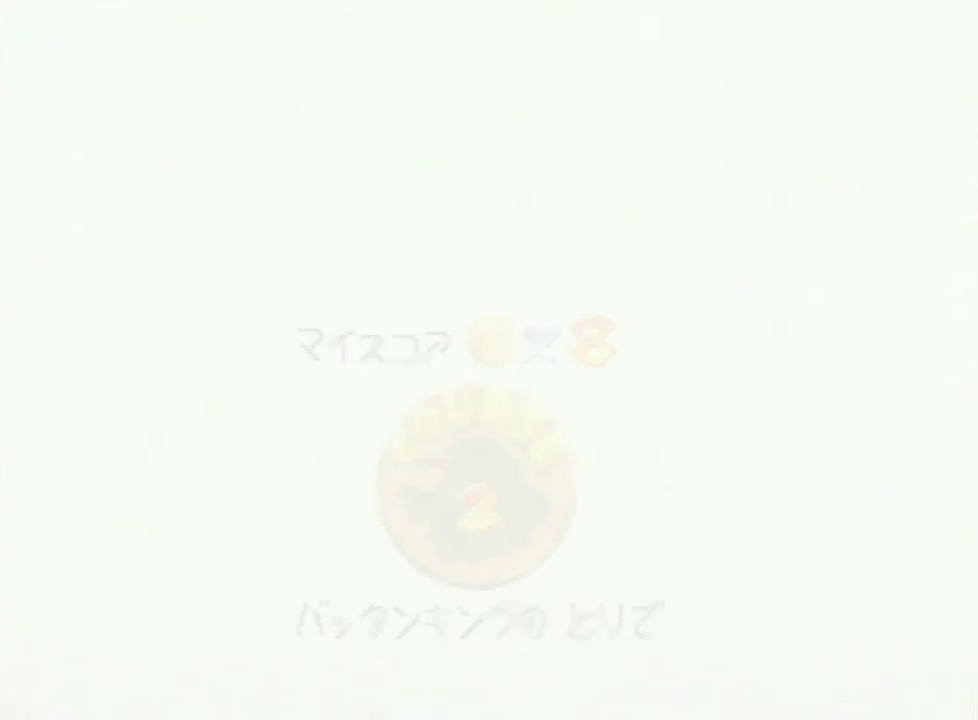
{"buttons": ["A"], "left_stick": "center", "events": [[33, "A", "up"], [100, "A", "down"], [167, "A", "up"], [233, "A", "down"], [267, "A", "up"], [367, "A", "down"]]}
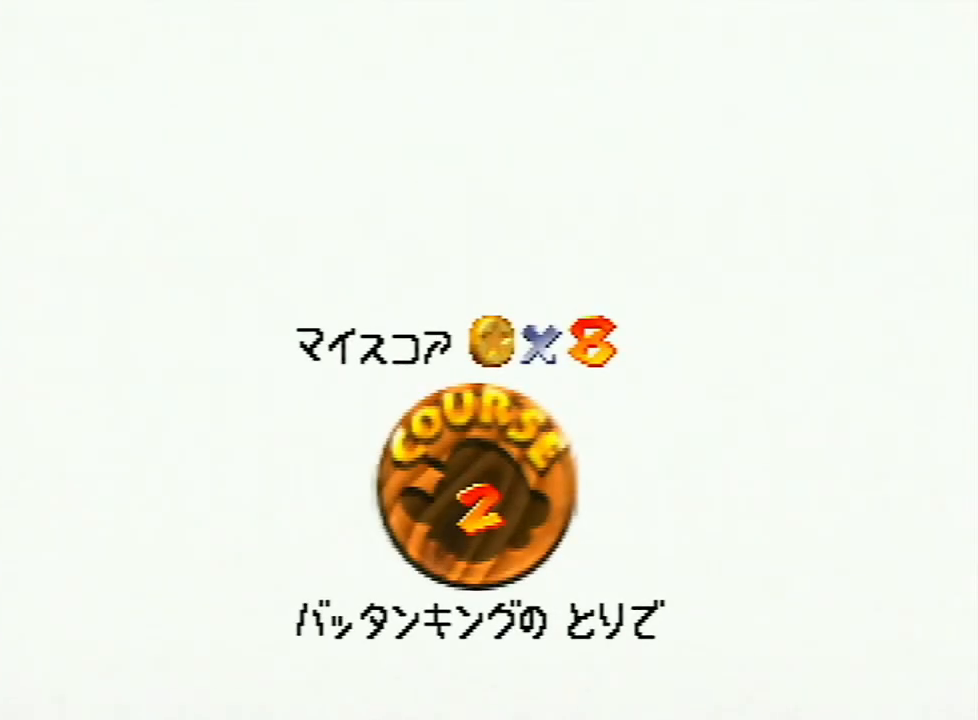
{"buttons": ["A"], "left_stick": "center", "events": [[100, "A", "up"], [167, "A", "down"], [233, "A", "up"], [300, "A", "down"], [367, "A", "up"], [433, "A", "down"]]}
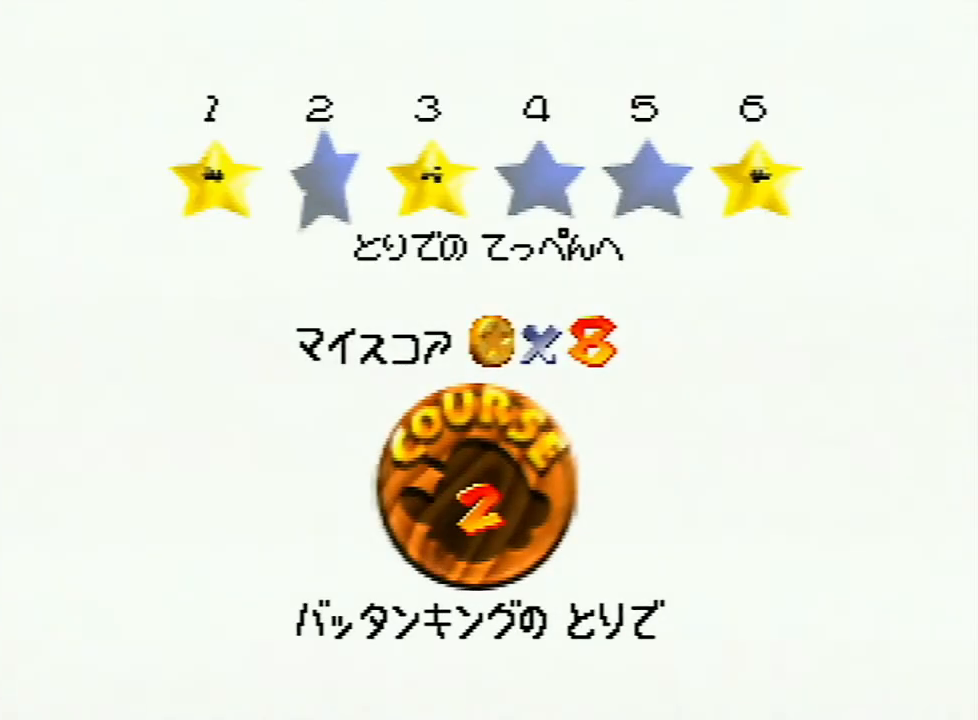
{"buttons": [], "left_stick": "center", "events": [[33, "A", "up"], [100, "A", "down"], [133, "A", "up"], [200, "A", "down"], [267, "A", "up"], [333, "A", "down"], [433, "A", "up"]]}
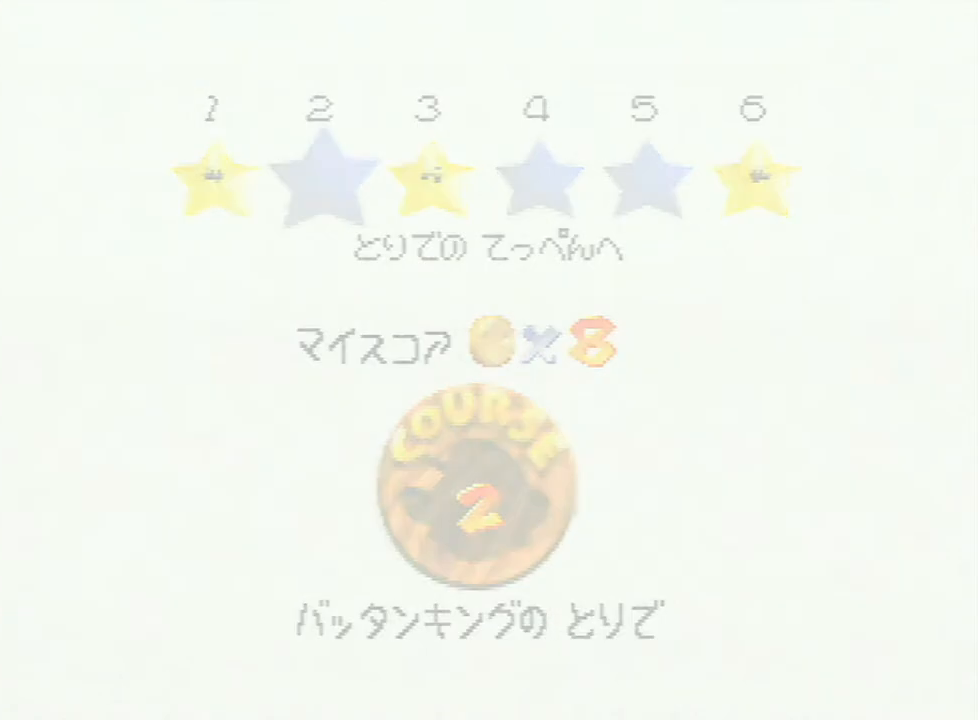
{"buttons": [], "left_stick": "center", "events": []}
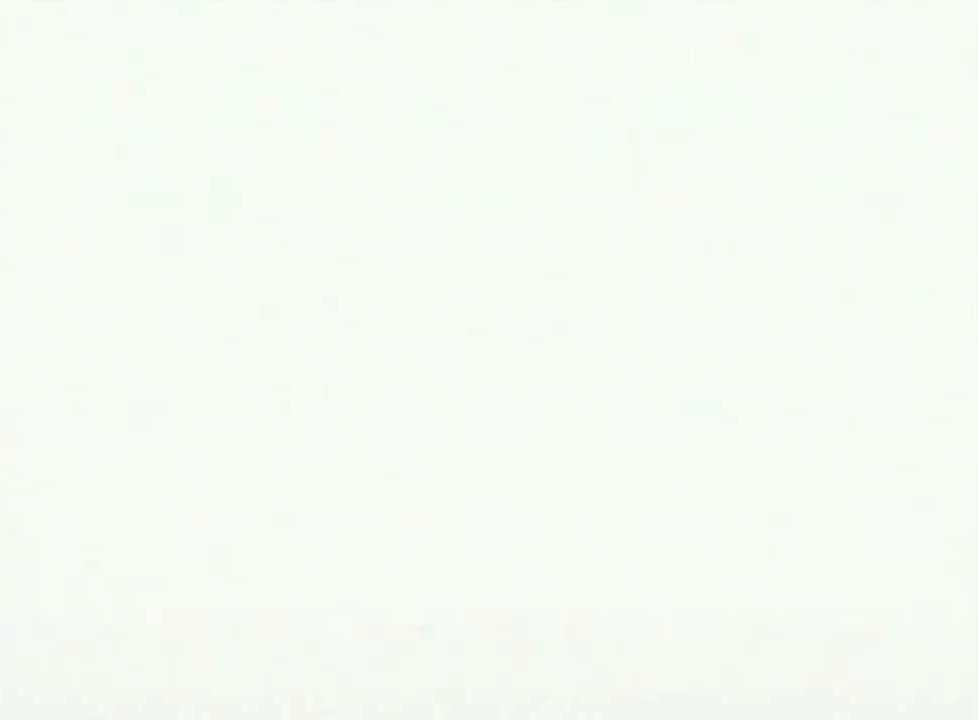
{"buttons": [], "left_stick": "up-right", "events": [[167, "C_DOWN", "down"], [233, "left_stick", "right"], [333, "C_DOWN", "up"], [333, "left_stick", "up-right"]]}
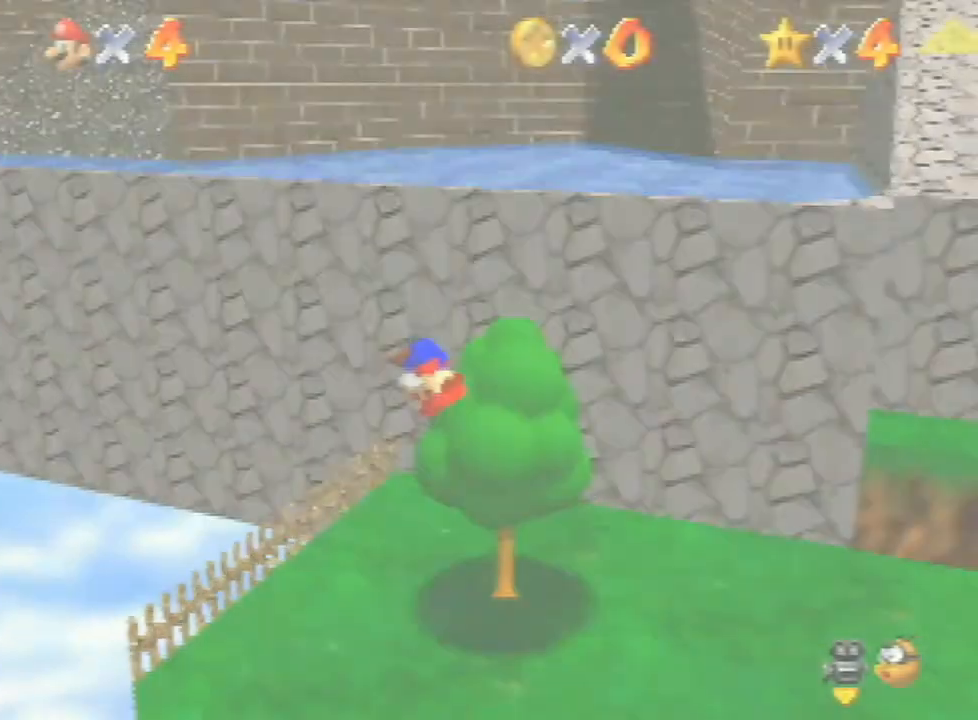
{"buttons": [], "left_stick": "up-right", "events": []}
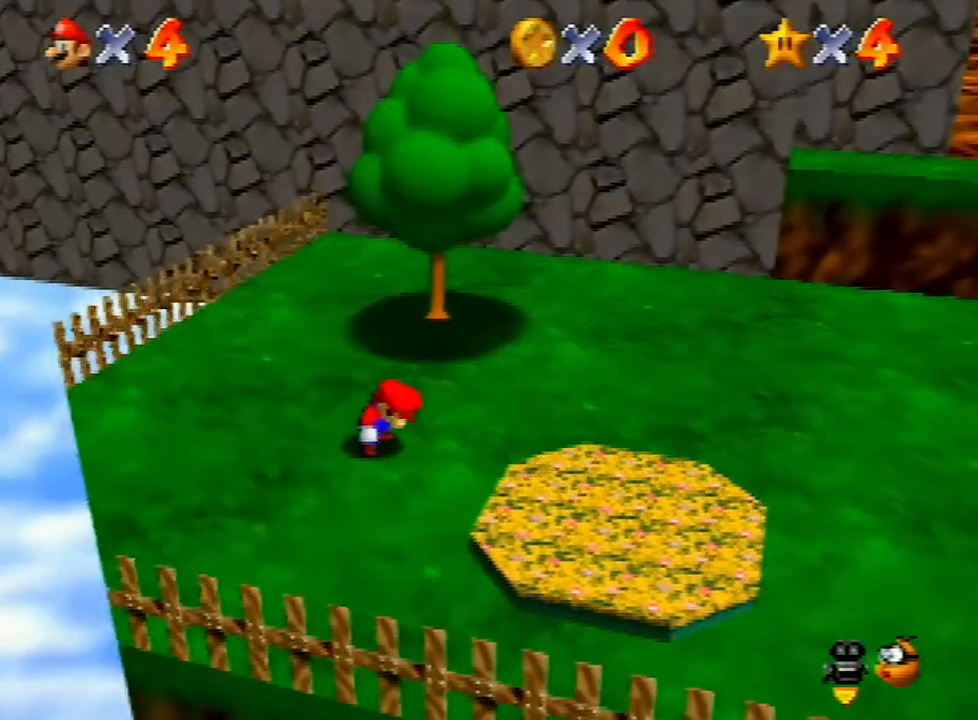
{"buttons": [], "left_stick": "up-right", "events": []}
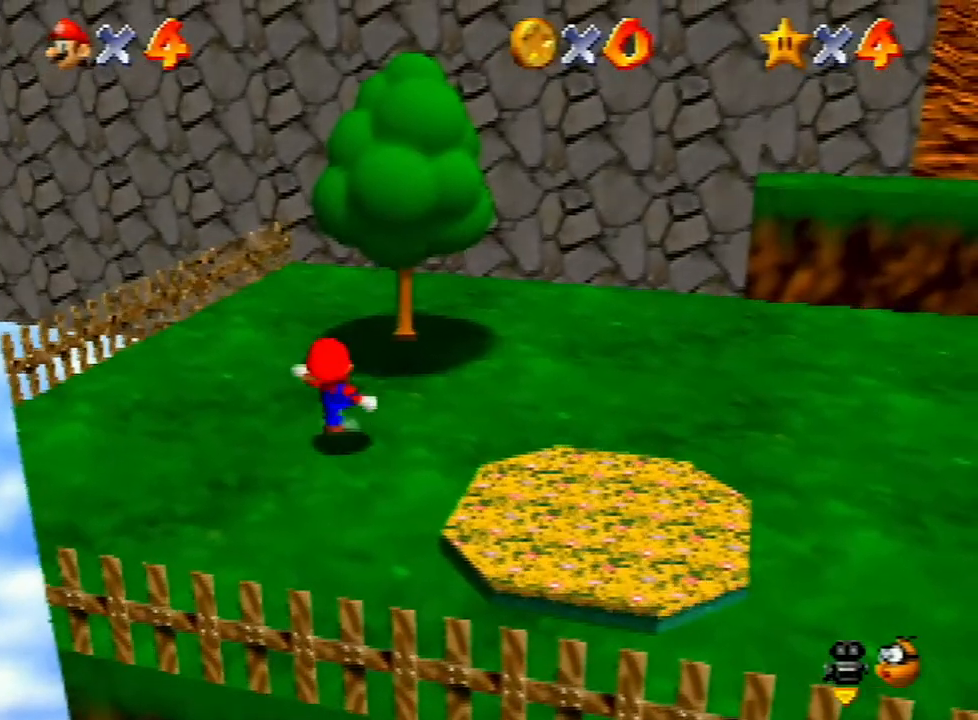
{"buttons": ["A"], "left_stick": "up-right", "events": [[33, "A", "down"], [33, "B", "down"], [67, "A", "up"], [67, "B", "up"], [367, "A", "down"]]}